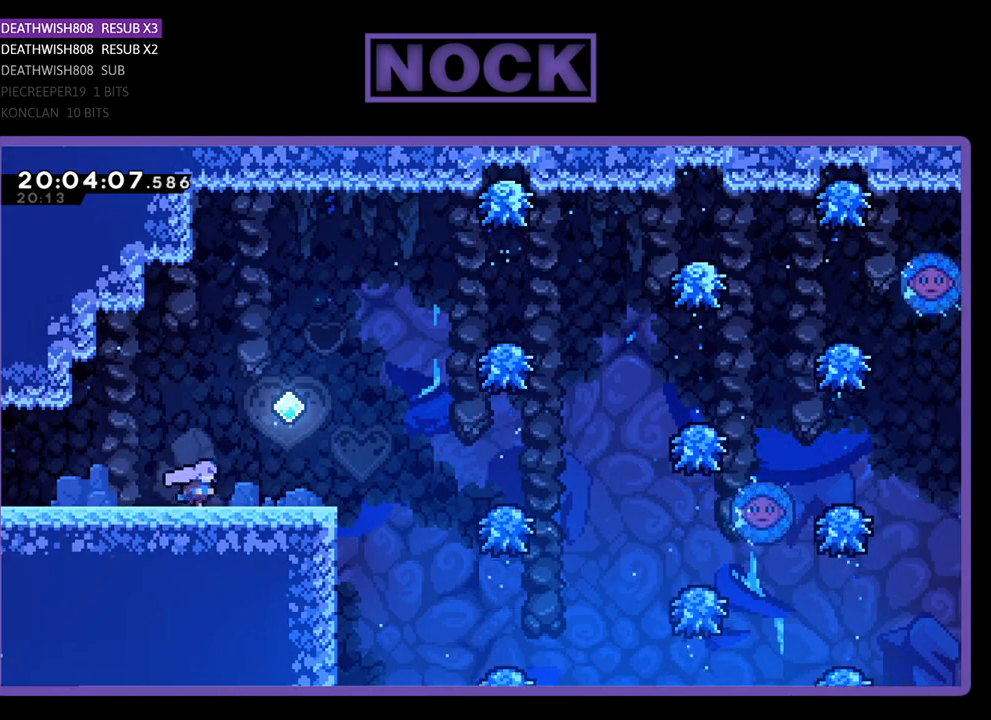
Gameplay with a controller (PlayStation layout); each line is a JSON object with the inputs held at the frame after it. "events" lists button and stick changes between this image and that frame as [ms after this image, input, new state], when the widget could be followed in between.
{"buttons": ["CROSS", "DPAD_RIGHT"], "left_stick": "center", "right_stick": "center", "events": [[367, "CROSS", "down"]]}
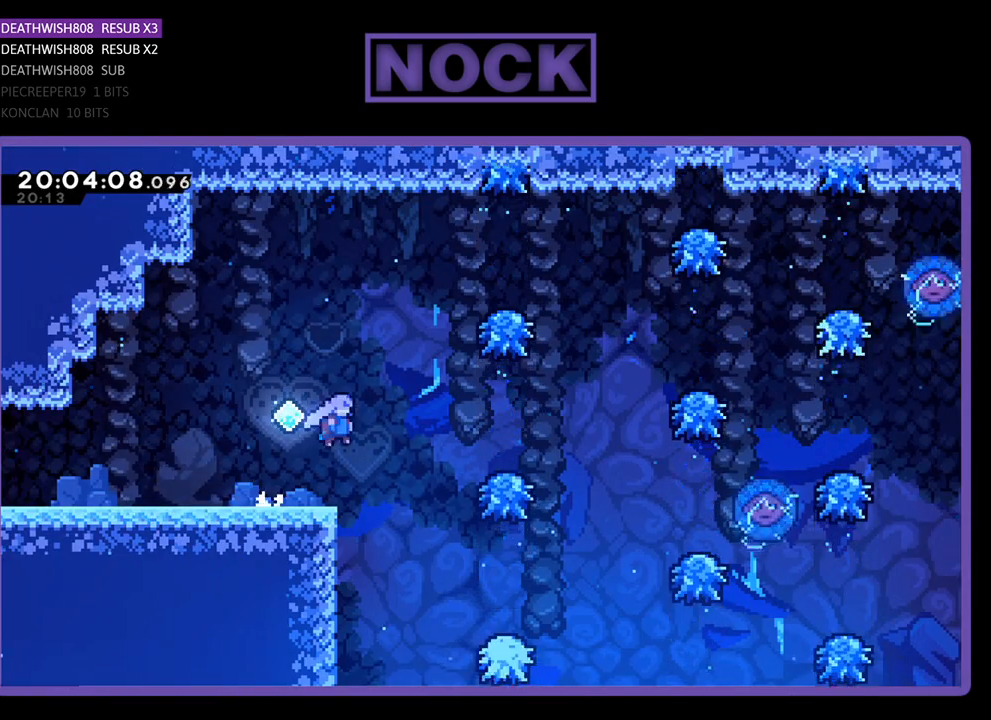
{"buttons": ["CIRCLE", "DPAD_UP", "DPAD_RIGHT"], "left_stick": "center", "right_stick": "center", "events": [[233, "CROSS", "up"], [333, "DPAD_UP", "down"], [367, "CIRCLE", "down"]]}
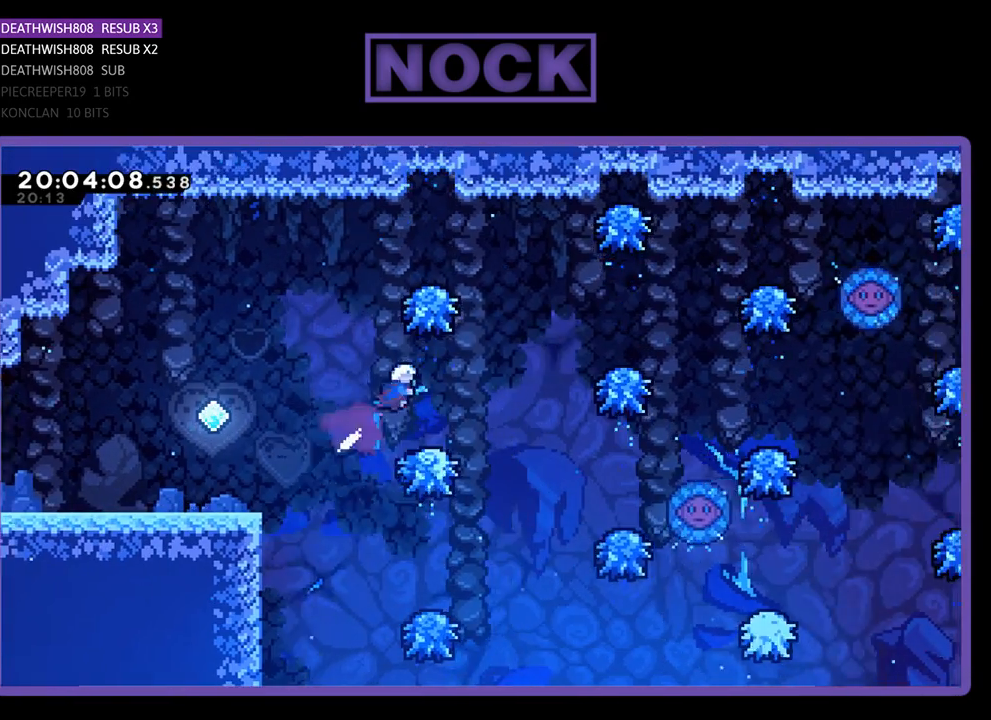
{"buttons": [], "left_stick": "center", "right_stick": "center", "events": [[67, "CIRCLE", "up"], [67, "DPAD_RIGHT", "up"], [100, "DPAD_UP", "up"], [267, "DPAD_LEFT", "down"], [467, "DPAD_LEFT", "up"]]}
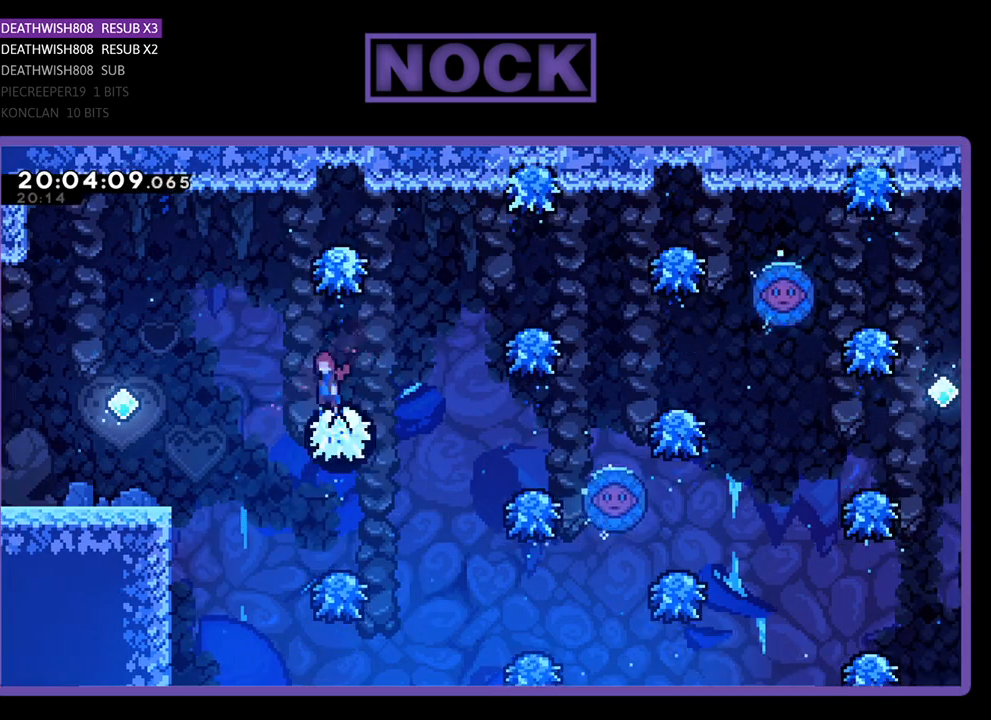
{"buttons": ["DPAD_UP", "DPAD_LEFT"], "left_stick": "center", "right_stick": "center", "events": [[33, "DPAD_RIGHT", "down"], [467, "DPAD_RIGHT", "up"], [467, "DPAD_UP", "down"], [500, "DPAD_LEFT", "down"]]}
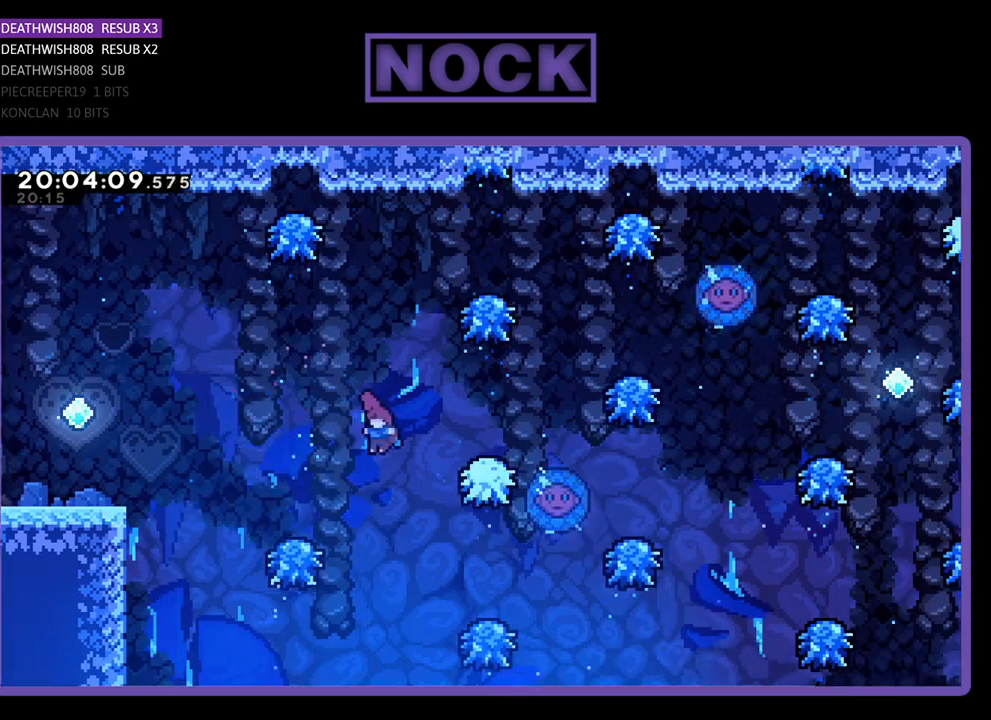
{"buttons": [], "left_stick": "center", "right_stick": "center", "events": [[333, "DPAD_LEFT", "up"], [367, "DPAD_UP", "up"]]}
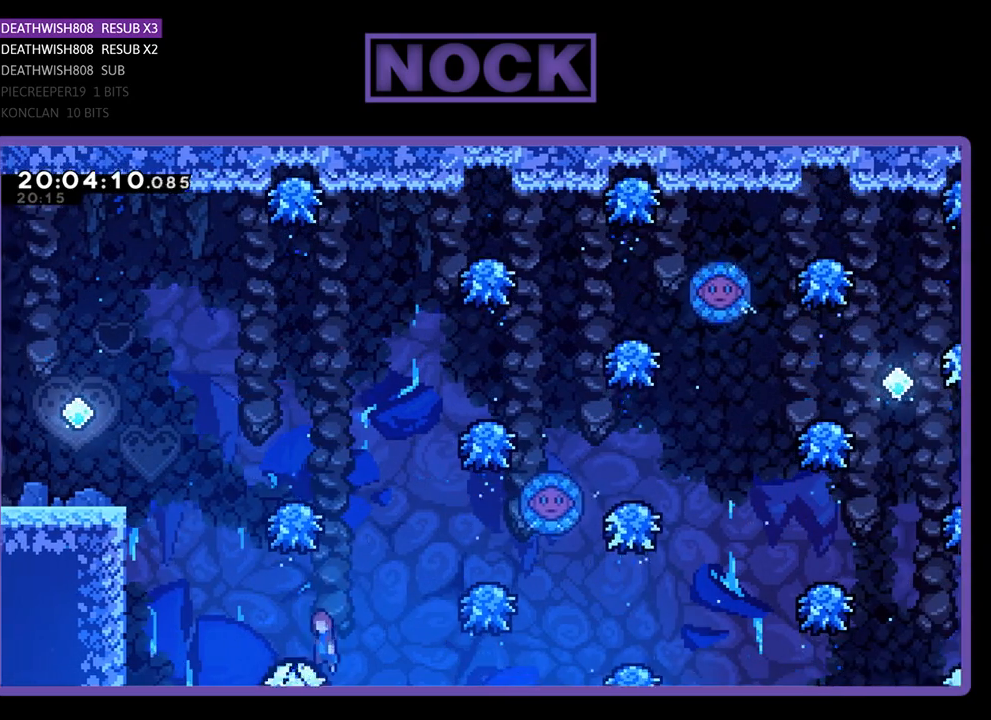
{"buttons": [], "left_stick": "center", "right_stick": "center", "events": []}
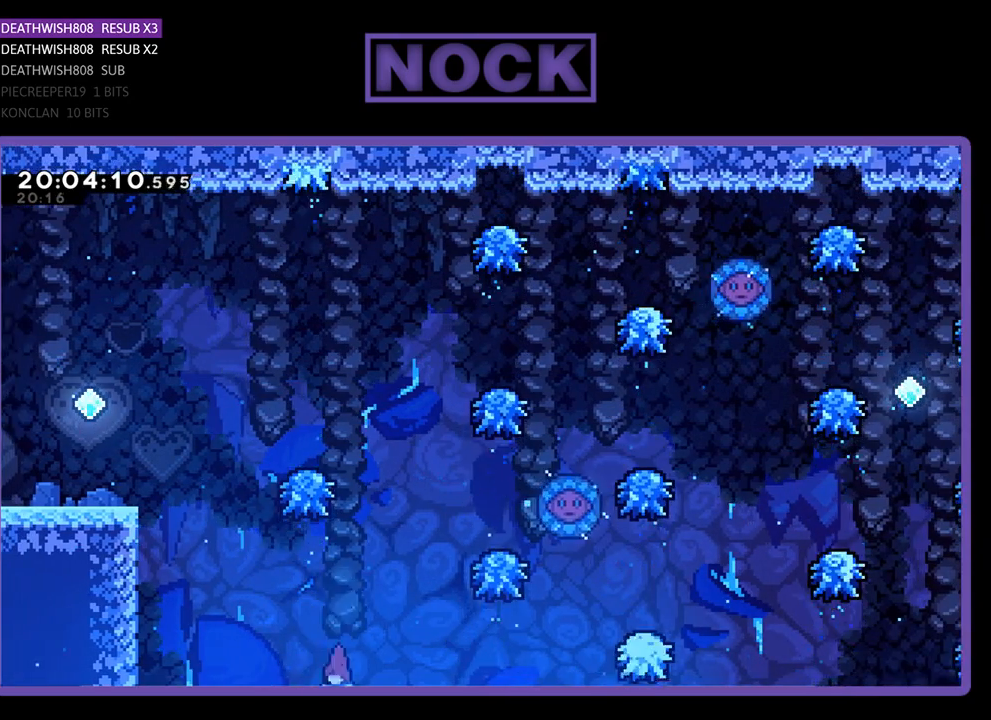
{"buttons": [], "left_stick": "center", "right_stick": "center", "events": []}
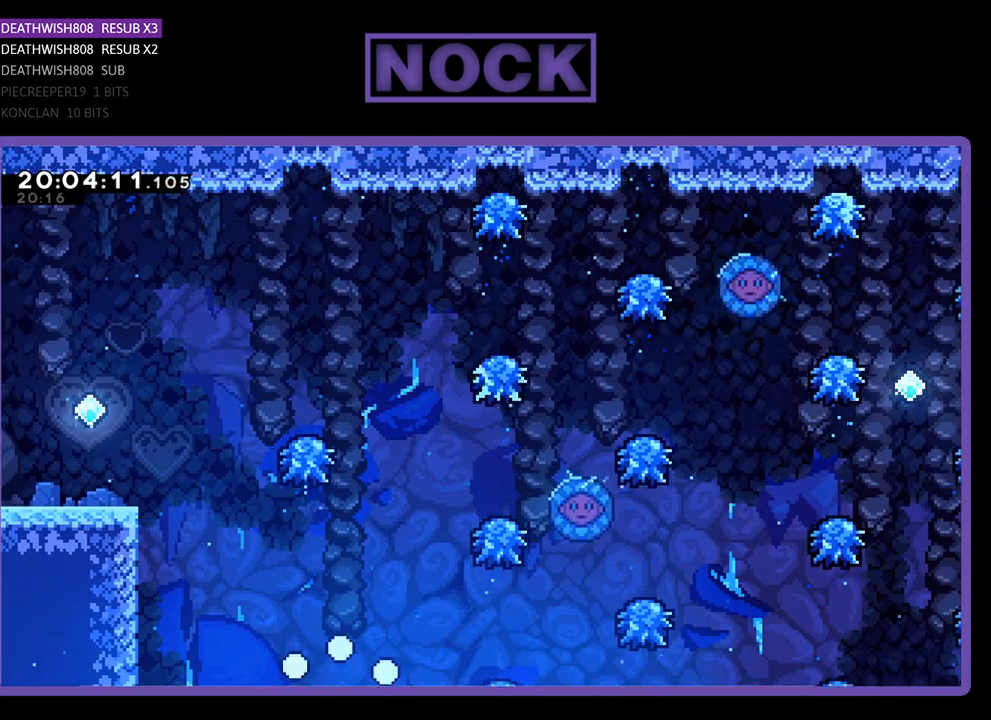
{"buttons": ["DPAD_RIGHT"], "left_stick": "center", "right_stick": "center", "events": [[400, "DPAD_RIGHT", "down"]]}
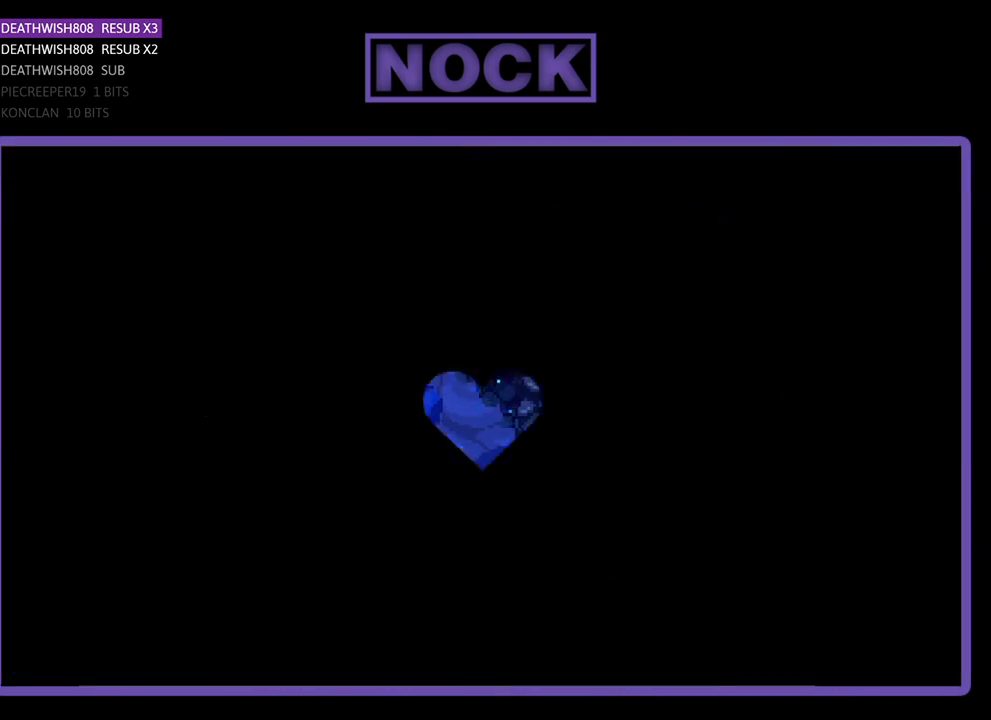
{"buttons": ["DPAD_RIGHT"], "left_stick": "center", "right_stick": "center", "events": []}
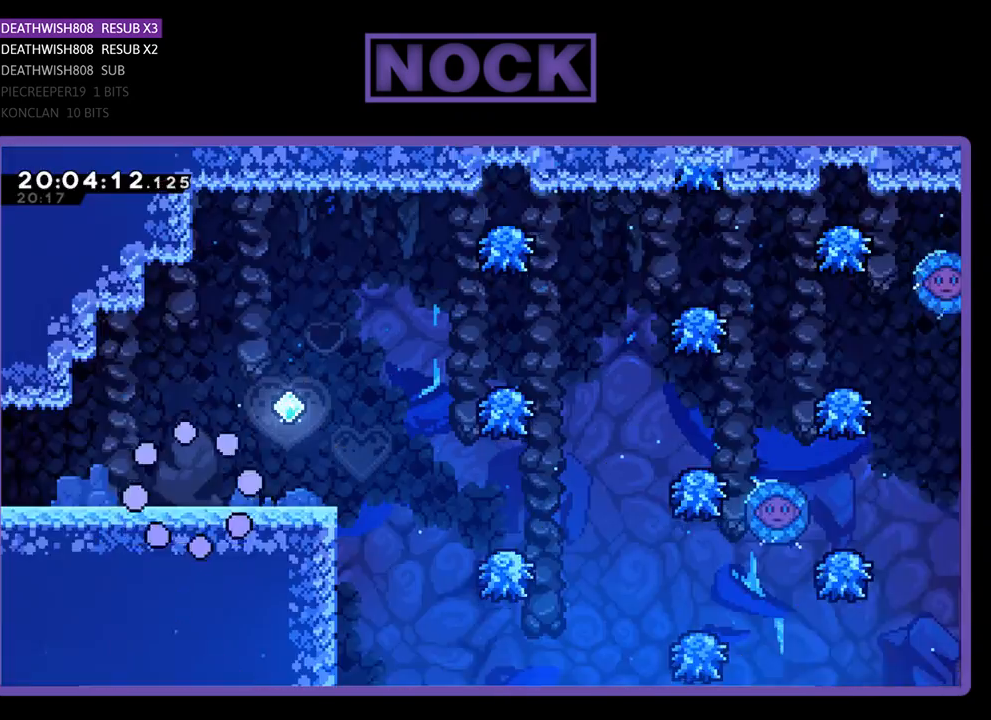
{"buttons": ["DPAD_RIGHT"], "left_stick": "center", "right_stick": "center", "events": []}
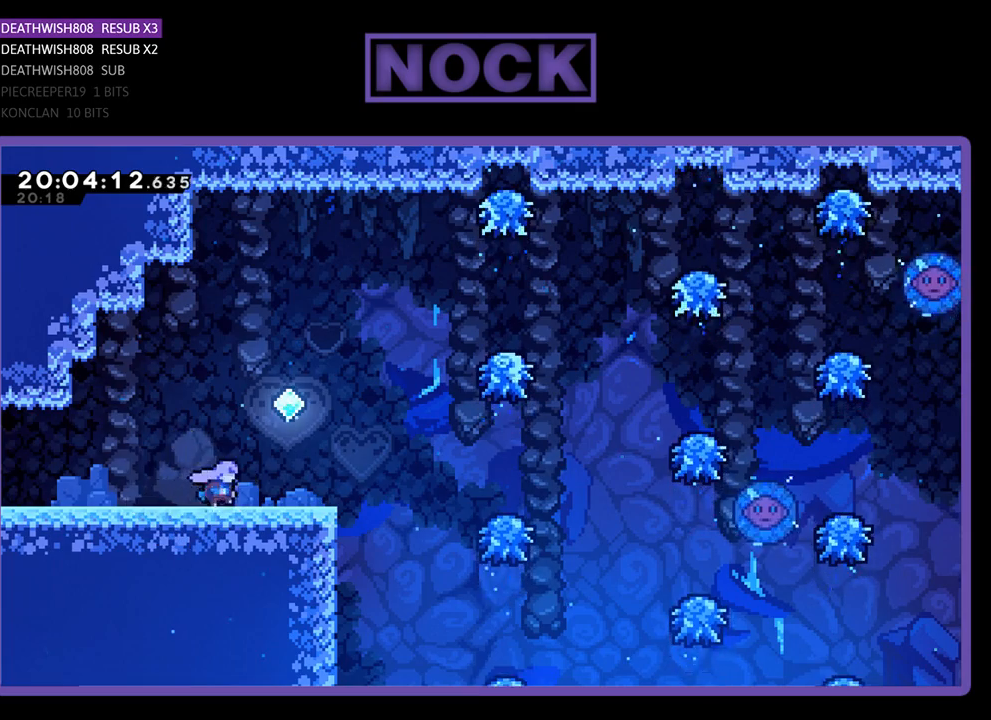
{"buttons": ["DPAD_RIGHT"], "left_stick": "center", "right_stick": "center", "events": []}
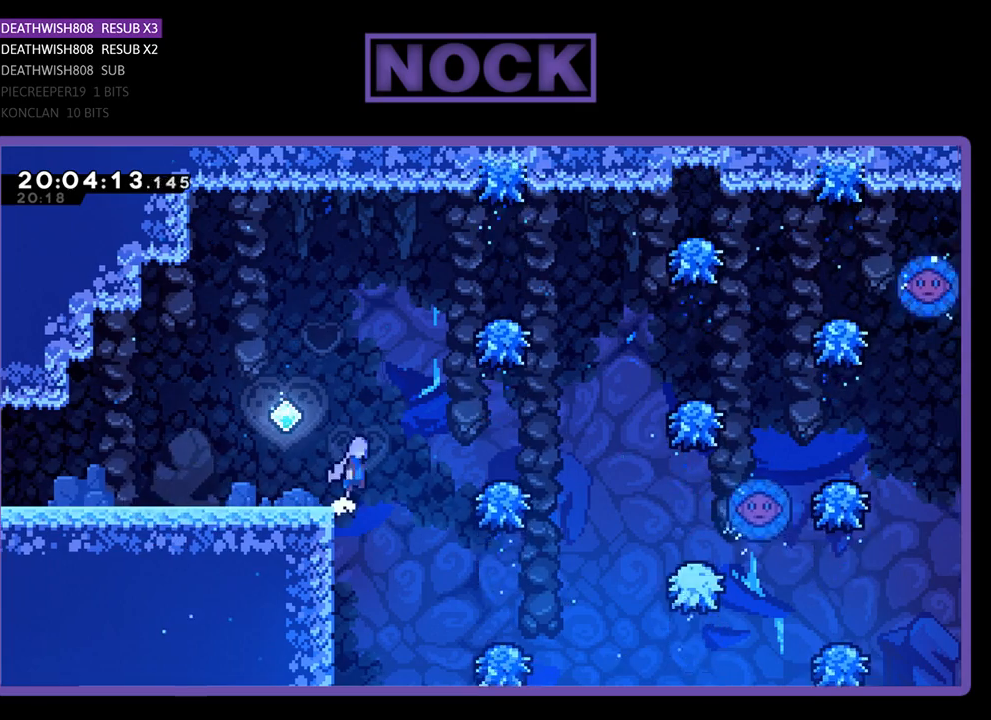
{"buttons": ["CROSS", "DPAD_RIGHT"], "left_stick": "center", "right_stick": "center", "events": [[33, "CROSS", "down"]]}
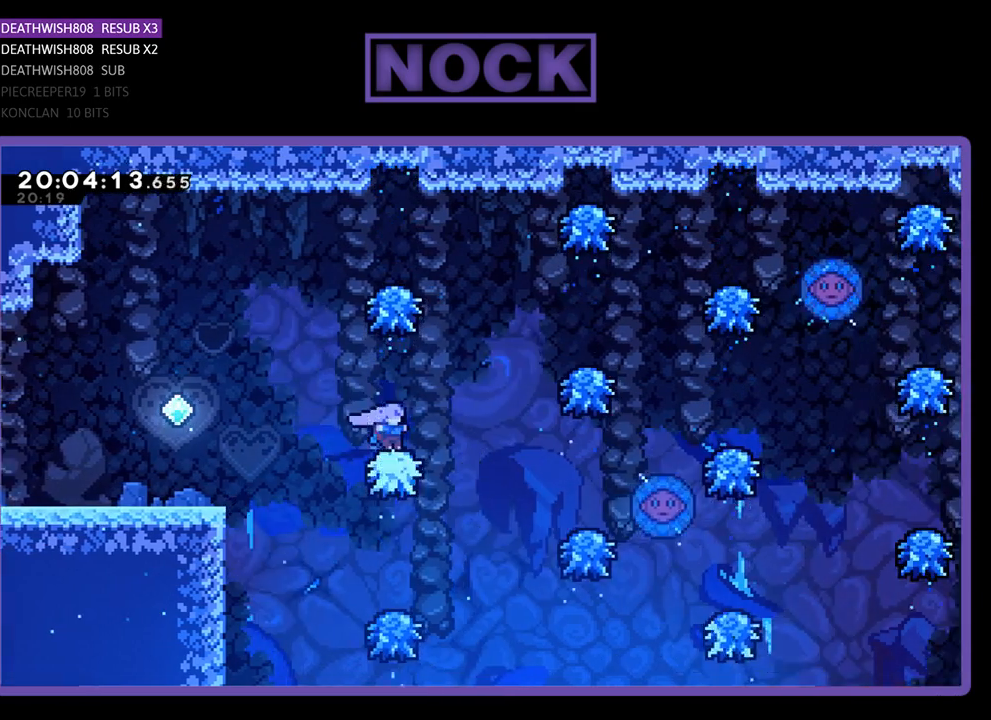
{"buttons": ["DPAD_RIGHT"], "left_stick": "center", "right_stick": "center", "events": [[167, "CROSS", "up"]]}
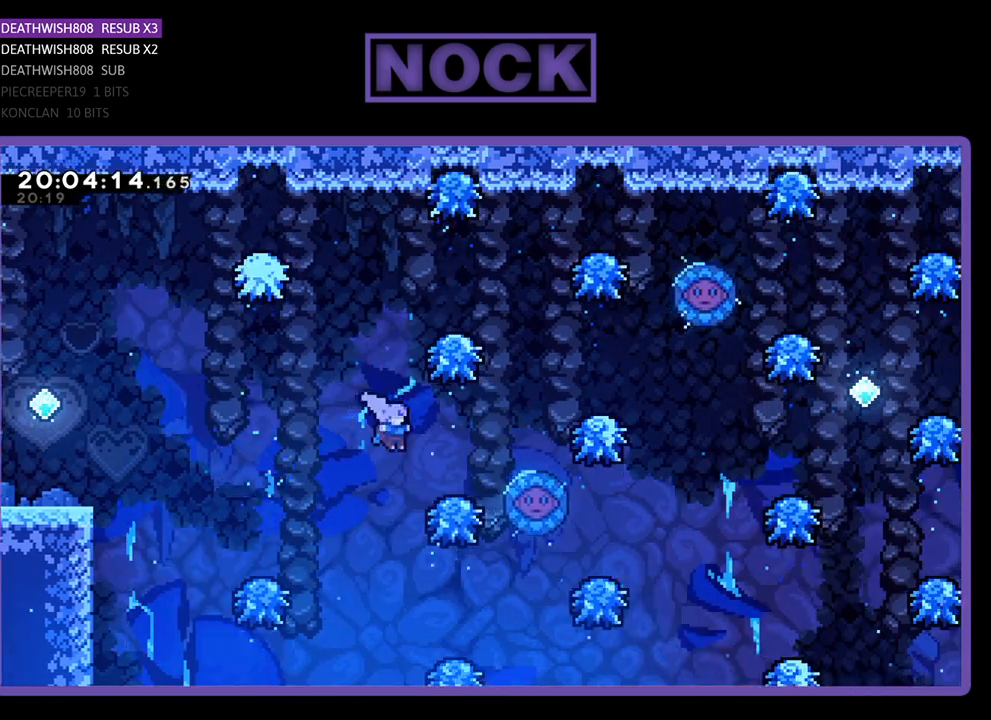
{"buttons": [], "left_stick": "center", "right_stick": "center", "events": [[200, "DPAD_UP", "down"], [500, "DPAD_RIGHT", "up"], [500, "DPAD_UP", "up"]]}
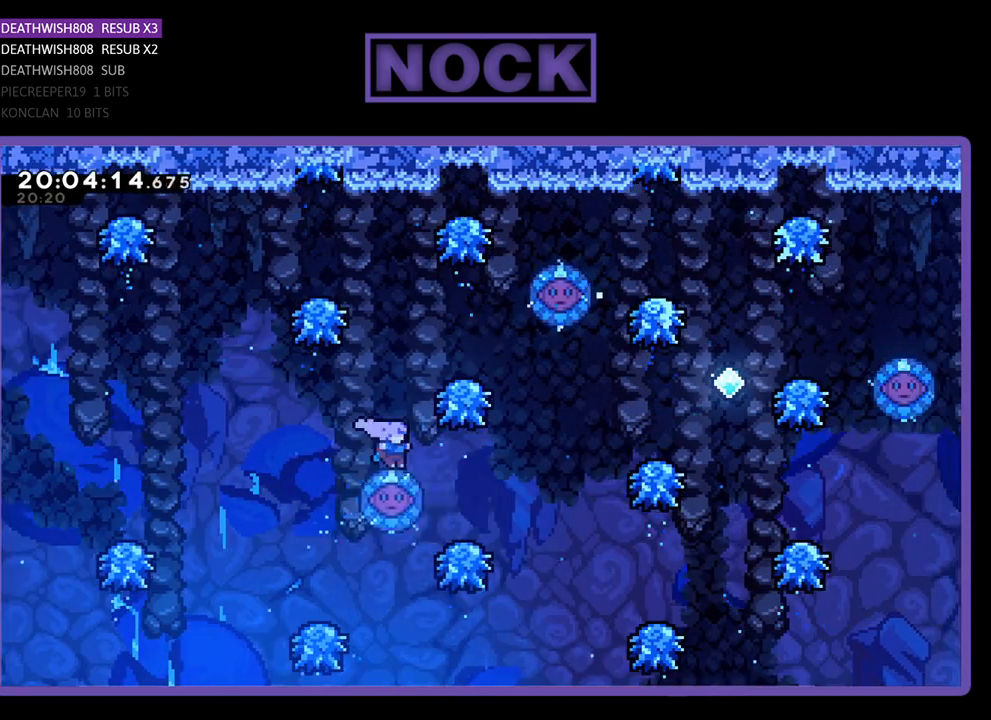
{"buttons": ["DPAD_RIGHT"], "left_stick": "center", "right_stick": "center", "events": [[333, "DPAD_RIGHT", "down"]]}
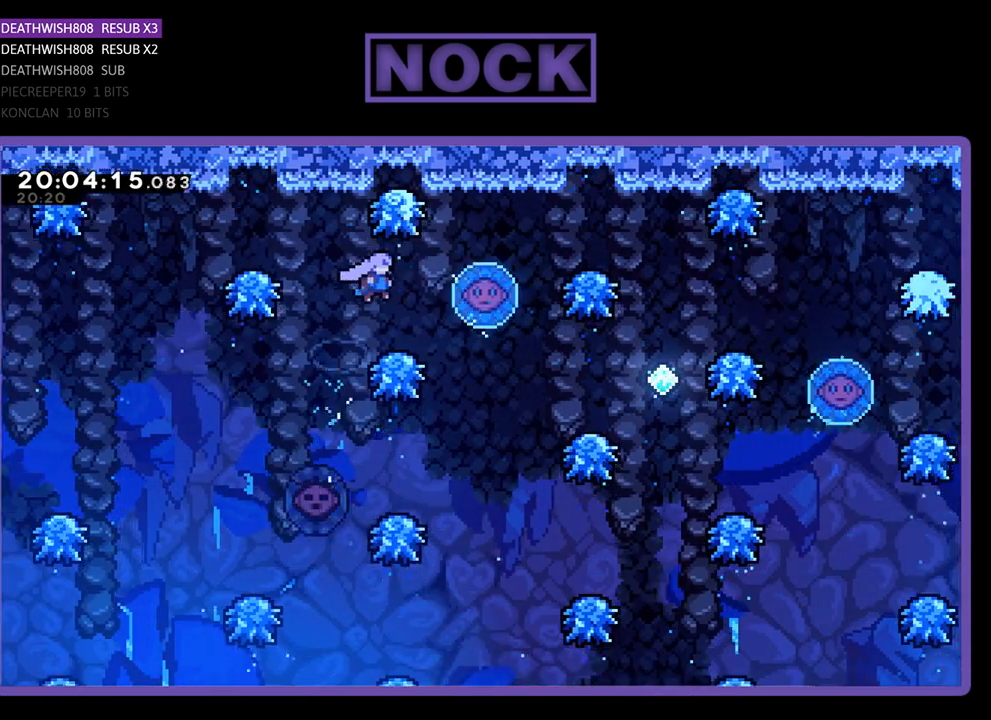
{"buttons": ["DPAD_RIGHT"], "left_stick": "center", "right_stick": "center", "events": [[67, "DPAD_RIGHT", "up"], [400, "DPAD_RIGHT", "down"]]}
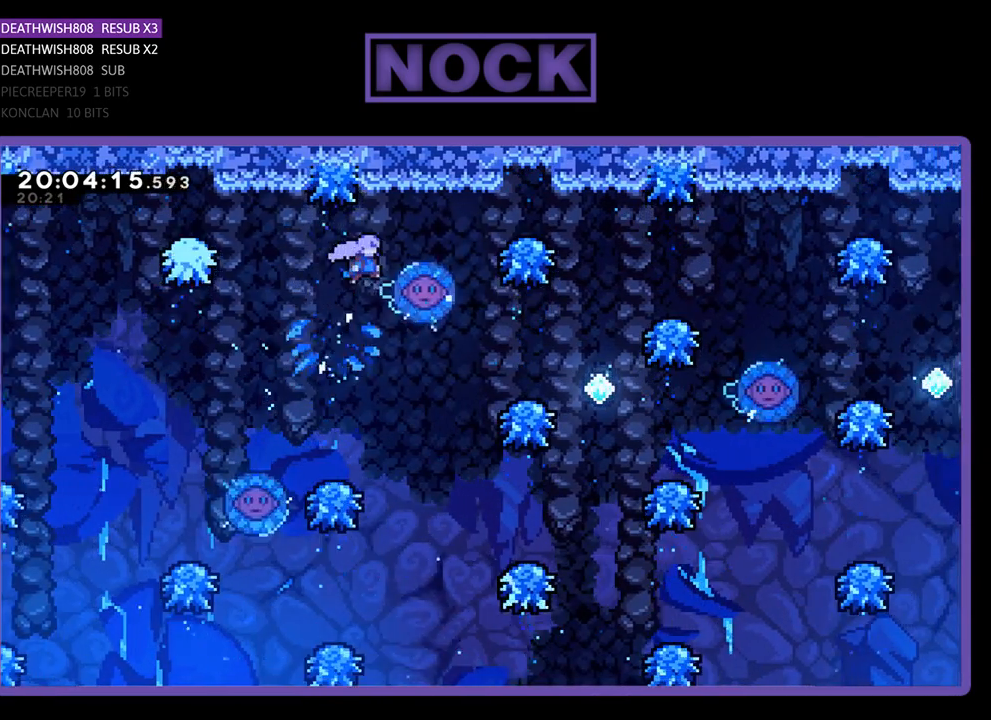
{"buttons": ["DPAD_RIGHT"], "left_stick": "center", "right_stick": "center", "events": []}
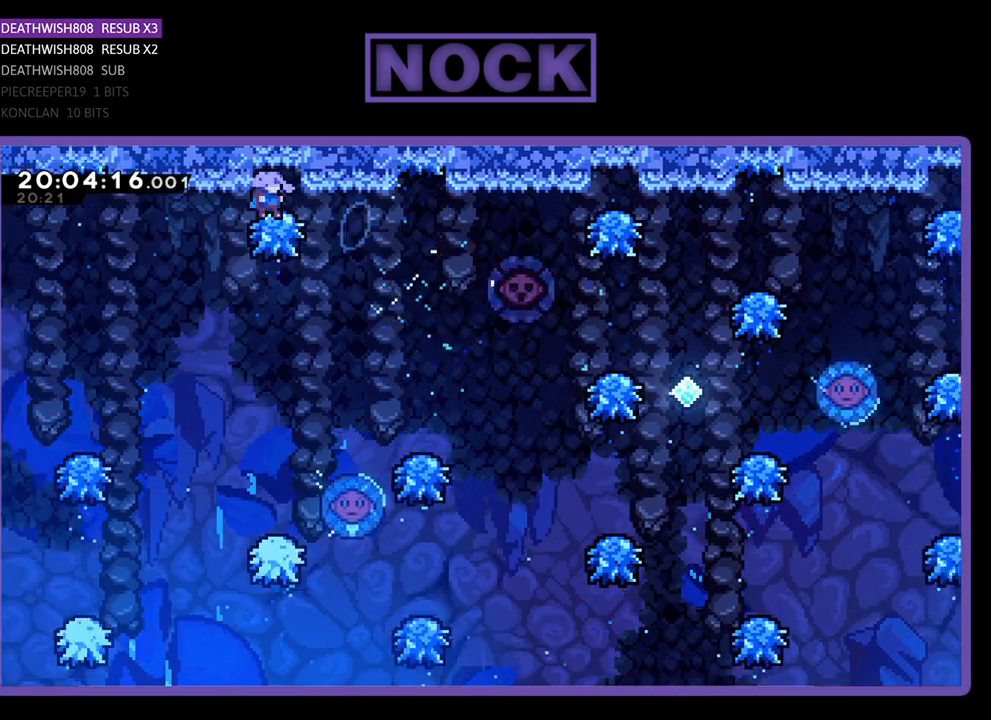
{"buttons": ["DPAD_RIGHT"], "left_stick": "center", "right_stick": "center", "events": []}
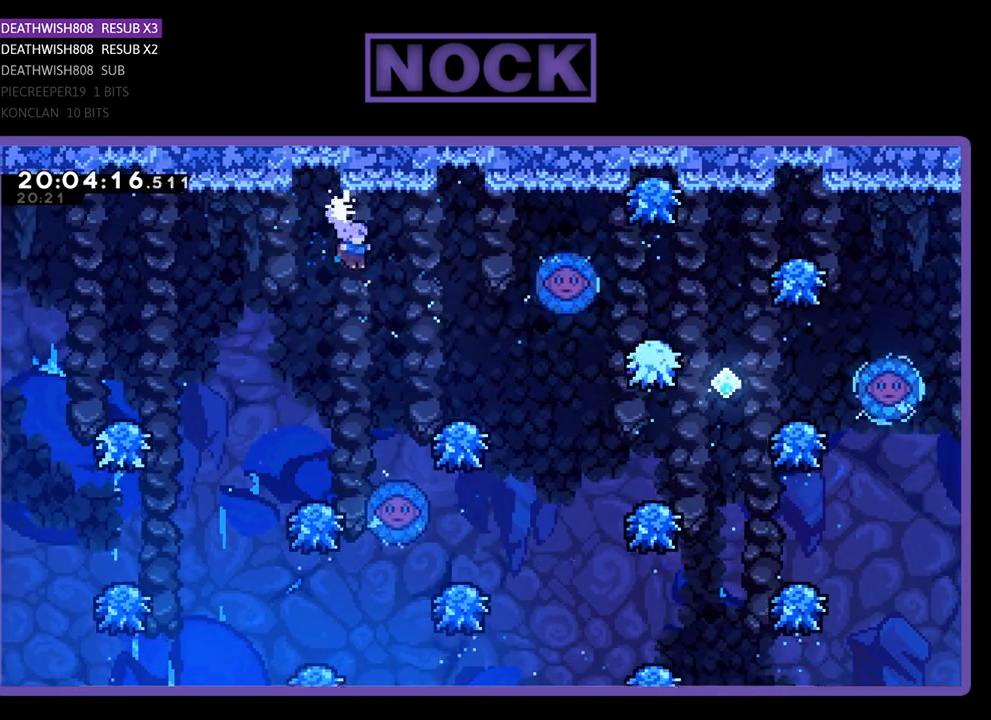
{"buttons": ["CIRCLE", "DPAD_UP", "DPAD_RIGHT"], "left_stick": "center", "right_stick": "center", "events": [[167, "CIRCLE", "down"], [167, "DPAD_UP", "down"]]}
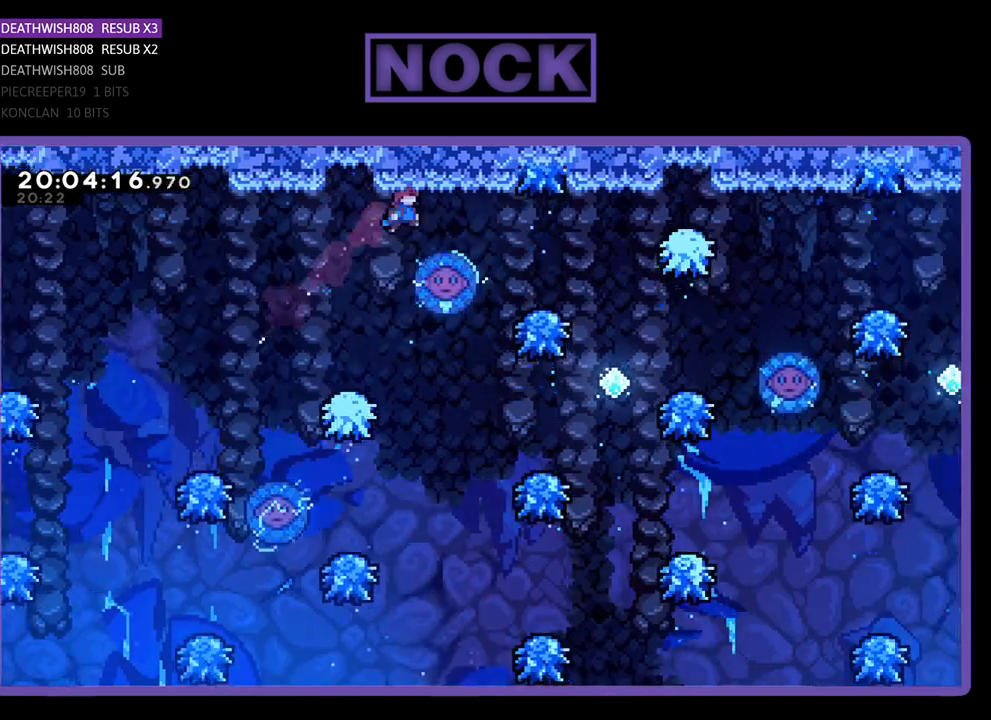
{"buttons": ["DPAD_UP", "DPAD_RIGHT"], "left_stick": "center", "right_stick": "center", "events": [[300, "CIRCLE", "up"]]}
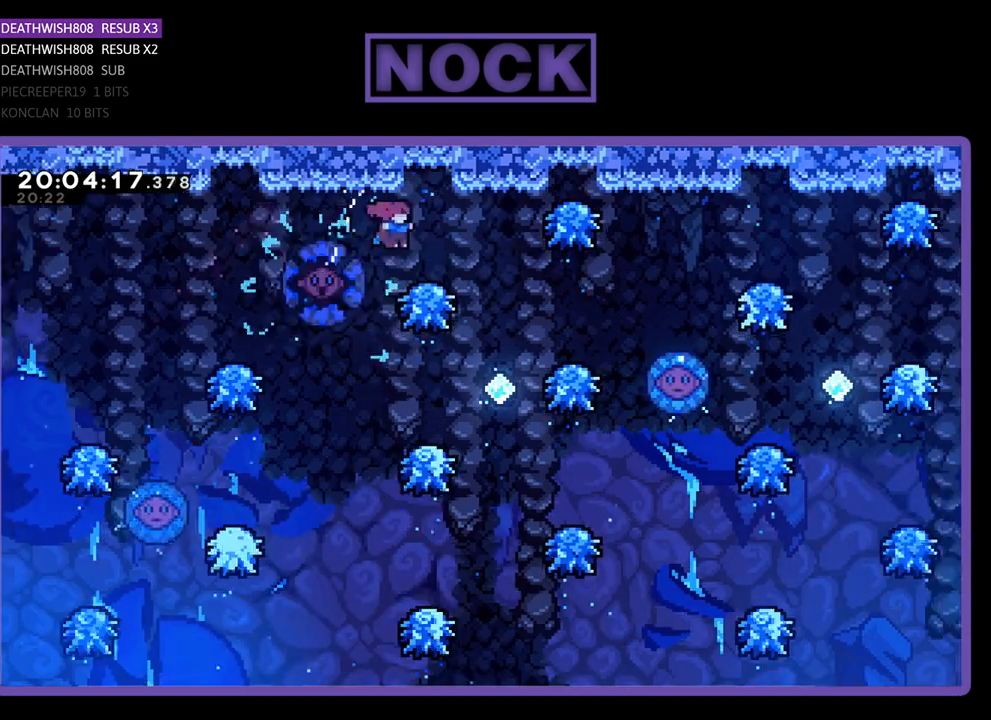
{"buttons": ["DPAD_RIGHT"], "left_stick": "center", "right_stick": "center", "events": [[433, "DPAD_UP", "up"]]}
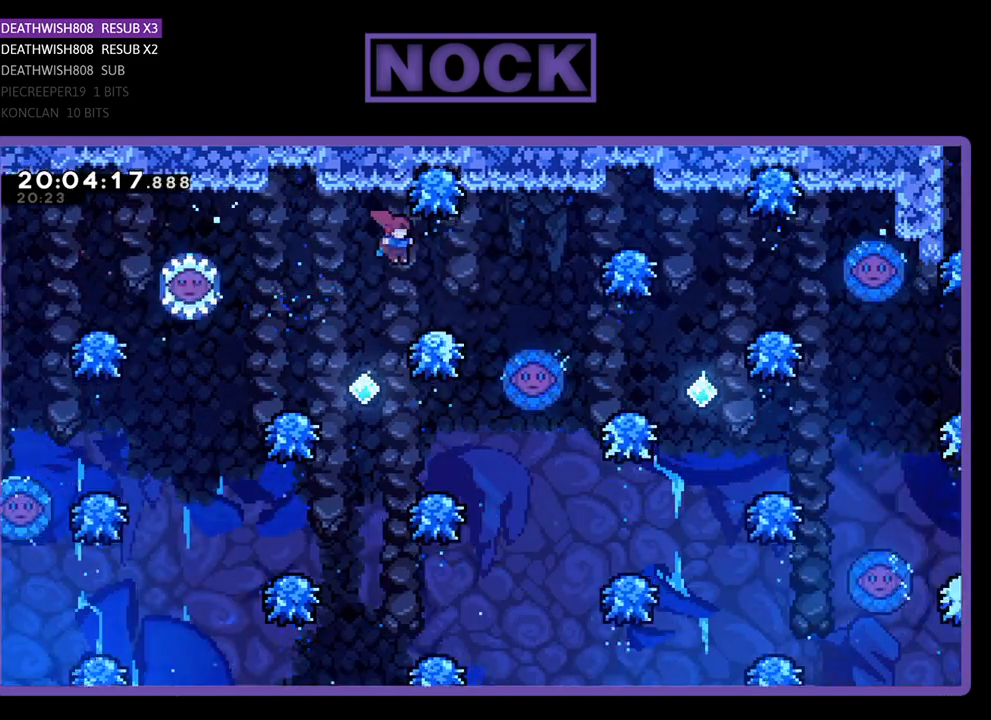
{"buttons": [], "left_stick": "center", "right_stick": "center", "events": [[100, "DPAD_UP", "down"], [333, "DPAD_UP", "up"], [500, "DPAD_RIGHT", "up"]]}
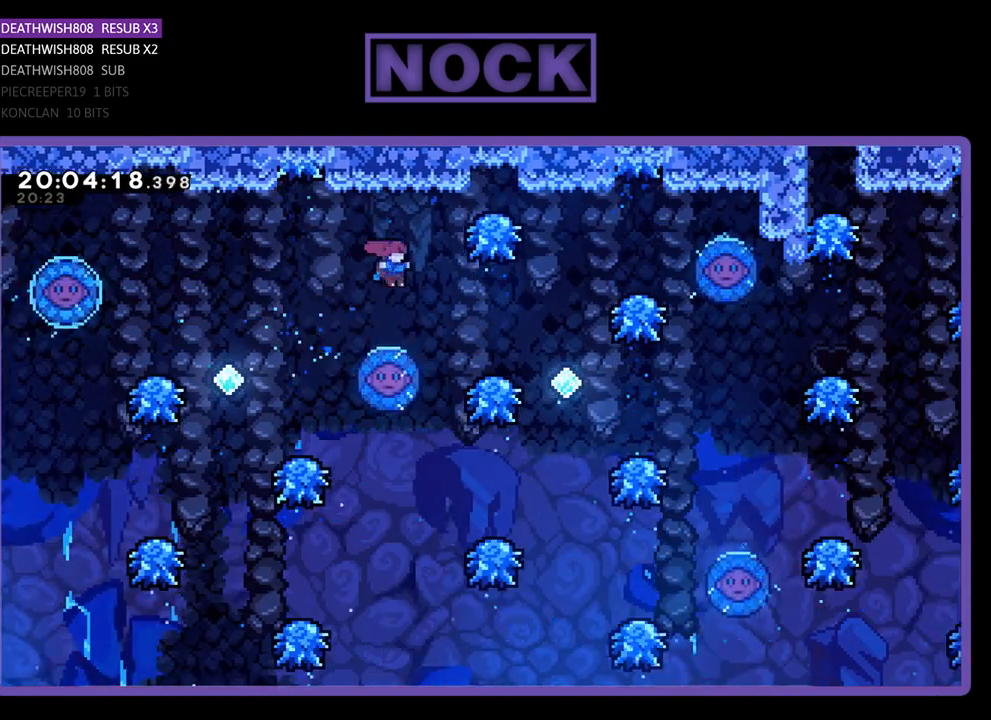
{"buttons": ["DPAD_RIGHT"], "left_stick": "center", "right_stick": "center", "events": [[300, "DPAD_RIGHT", "down"]]}
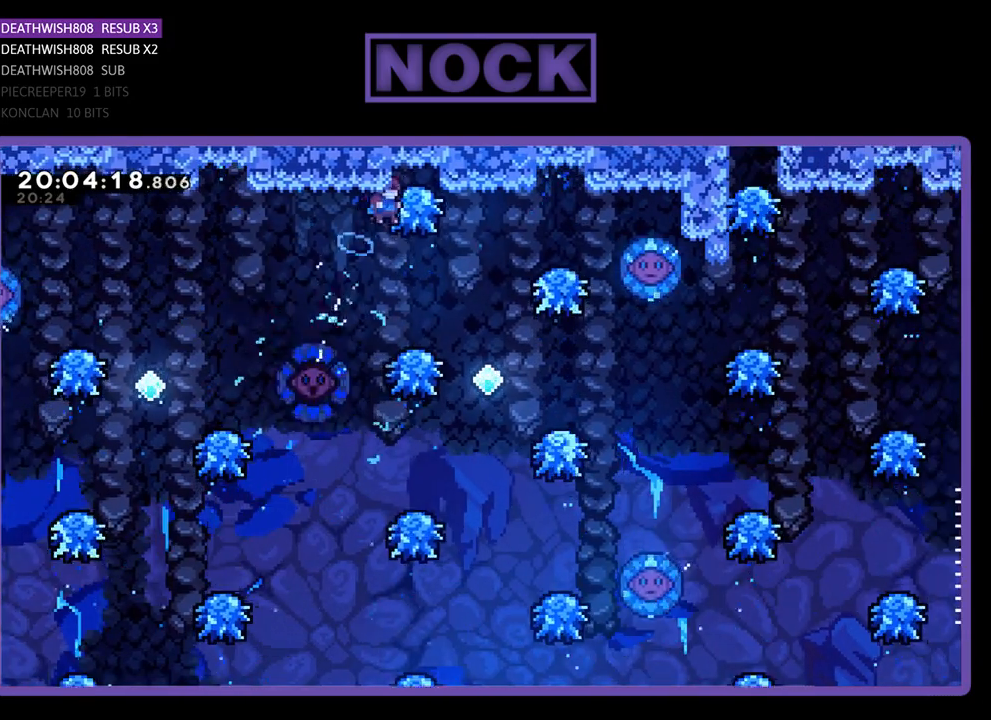
{"buttons": ["DPAD_RIGHT"], "left_stick": "center", "right_stick": "center", "events": [[167, "DPAD_RIGHT", "up"], [400, "DPAD_RIGHT", "down"]]}
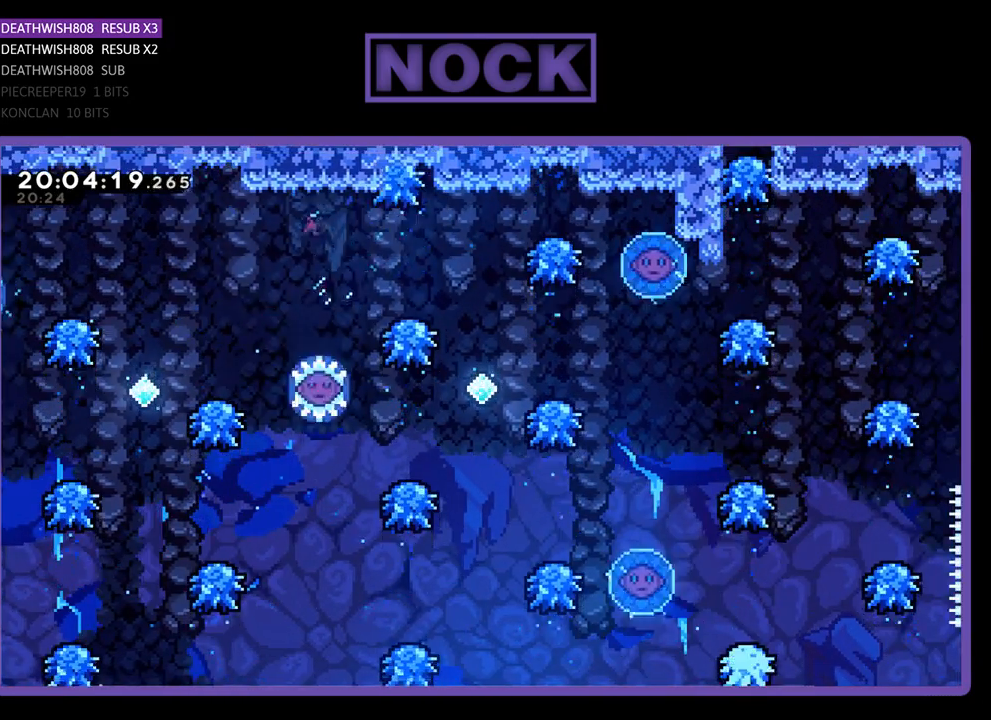
{"buttons": [], "left_stick": "center", "right_stick": "center", "events": [[67, "DPAD_RIGHT", "up"]]}
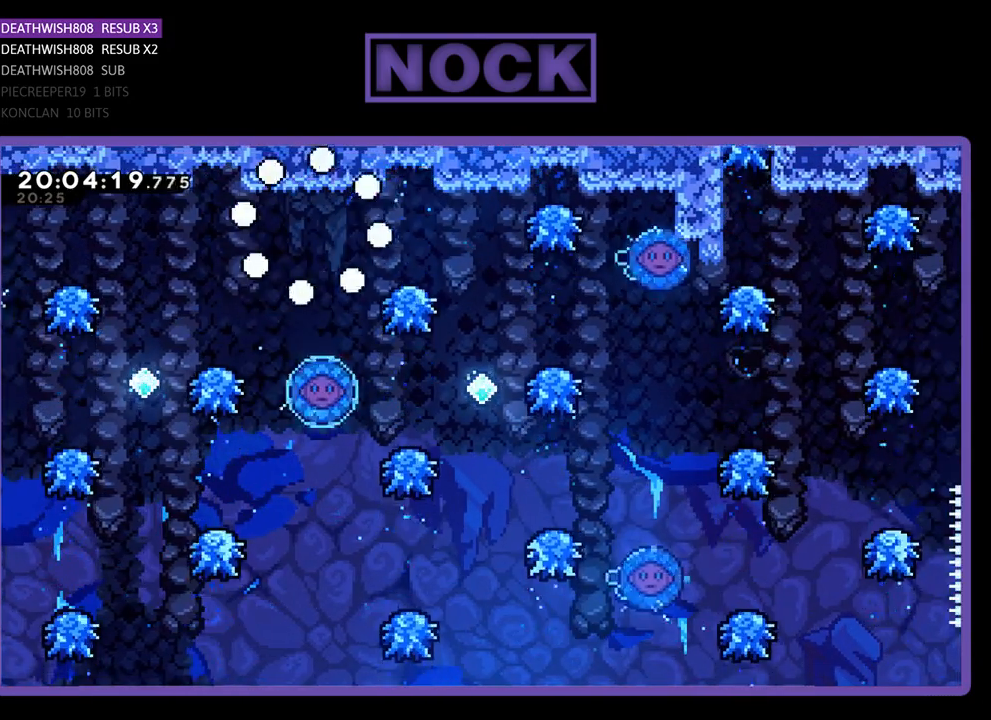
{"buttons": [], "left_stick": "center", "right_stick": "center", "events": []}
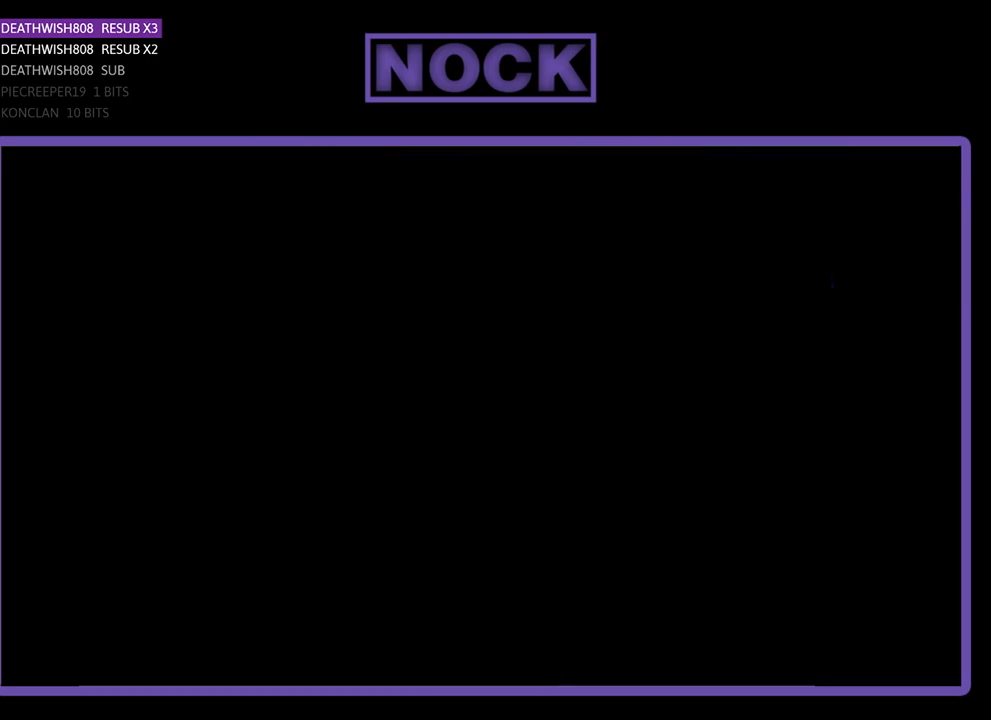
{"buttons": ["DPAD_RIGHT"], "left_stick": "center", "right_stick": "center", "events": [[100, "DPAD_RIGHT", "down"]]}
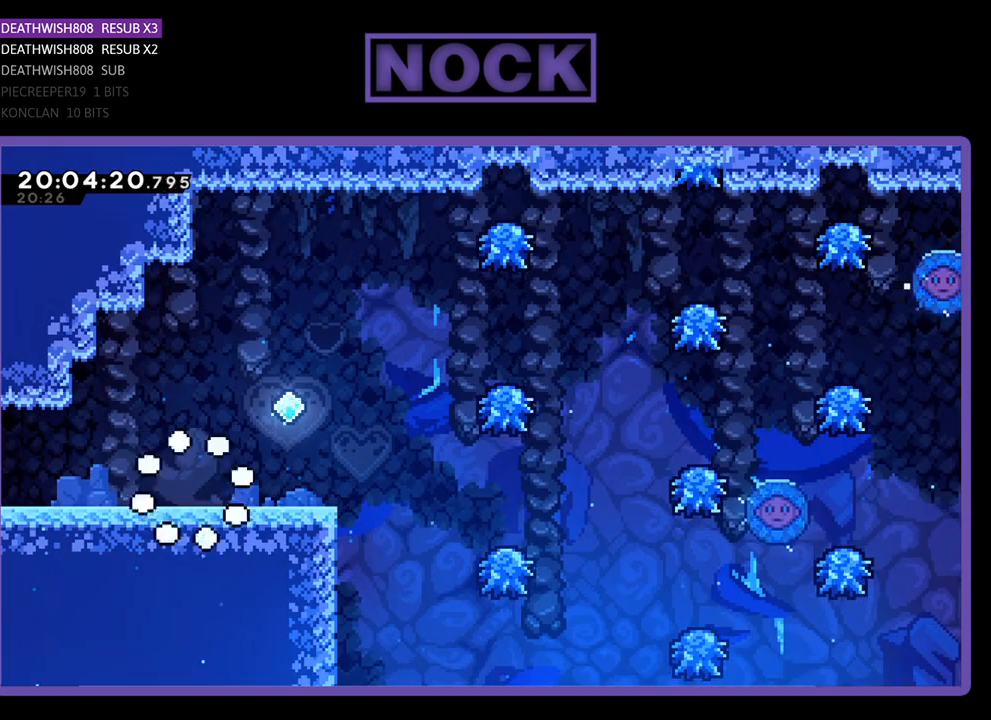
{"buttons": ["DPAD_RIGHT"], "left_stick": "center", "right_stick": "center", "events": []}